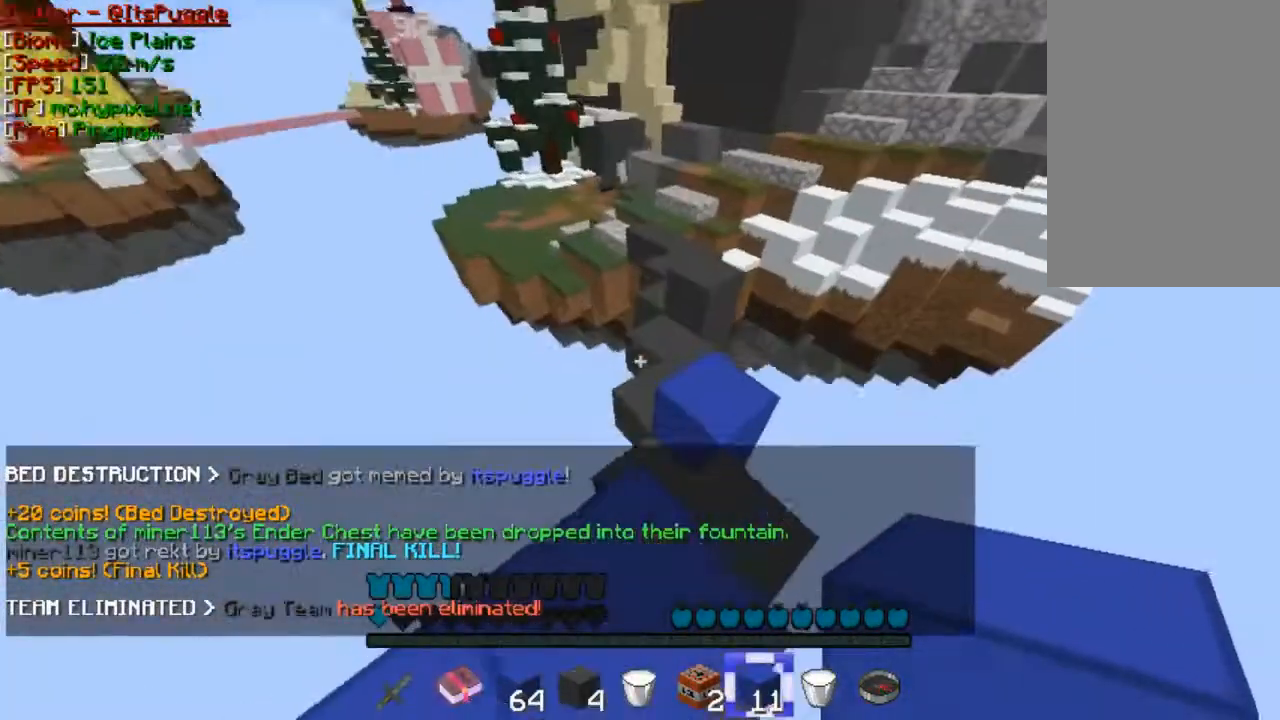
Gameplay with keyboard and mouse; each line is a JSON object with the keys and mouse buttons held at the frame after it. "events" lists presses ("down") and releases ("up") of "a", "d", "s", "w", "mouse_left" and "mouse_right" between this image and that frame as [ms after this image, input, new state], when the widget could be followed in between. "mouse_left", "mouse_right" = the "left", "right" buttons of the "mouse" list. No other keys are recorded. Fast repeated clicks can show as one long hold. Mouse movement is not recorded.
{"keys": [], "mouse": [], "events": [[33, "a", "up"], [233, "s", "down"], [367, "s", "up"]]}
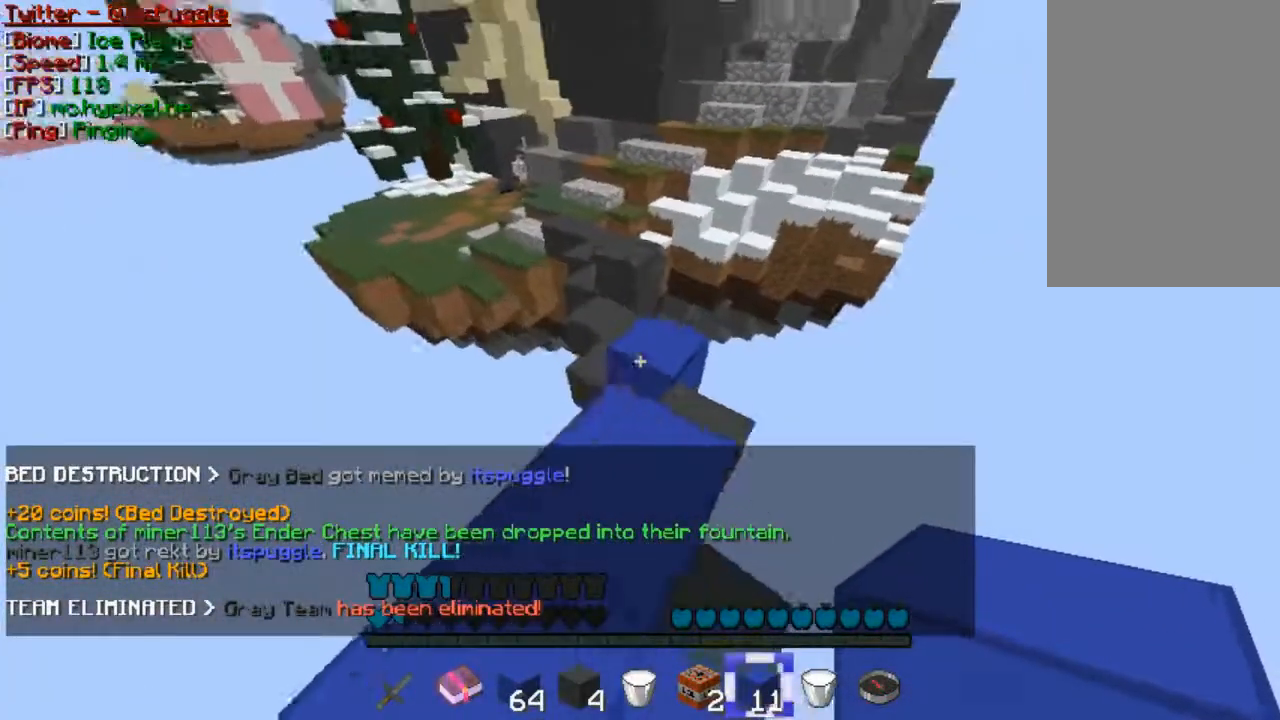
{"keys": [], "mouse": [], "events": [[33, "mouse_right", "down"], [133, "mouse_right", "up"], [167, "mouse_right", "down"], [267, "mouse_right", "up"], [333, "mouse_right", "down"], [433, "mouse_right", "up"]]}
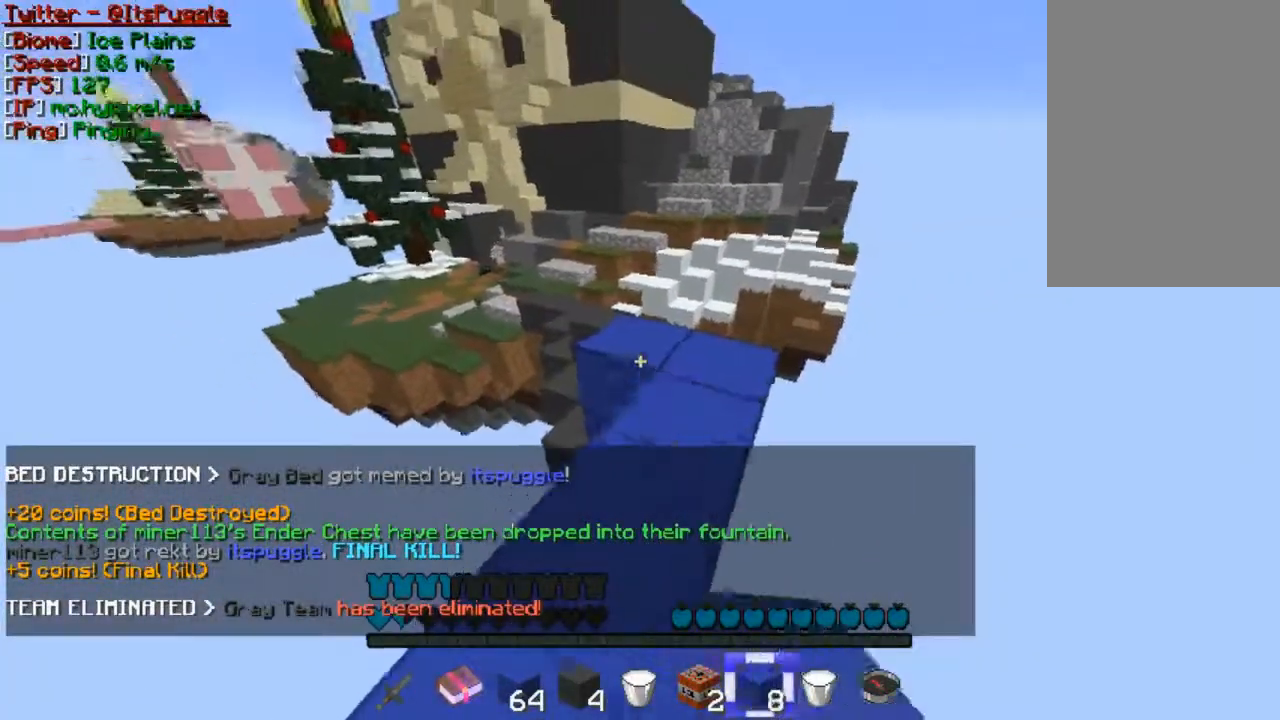
{"keys": [], "mouse": ["right"], "events": [[33, "mouse_right", "down"], [67, "mouse_right", "up"], [133, "mouse_right", "down"], [333, "mouse_right", "up"], [367, "mouse_right", "down"], [433, "mouse_right", "up"], [467, "mouse_right", "down"]]}
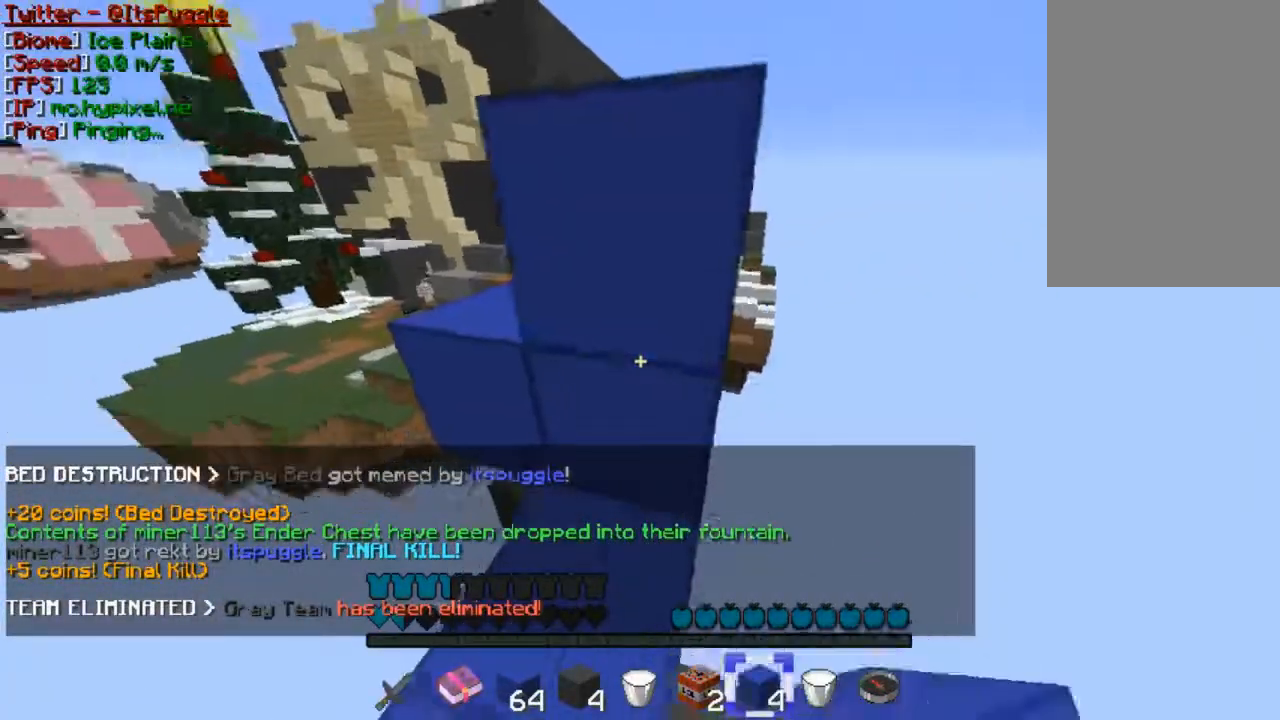
{"keys": [], "mouse": [], "events": [[33, "mouse_right", "up"], [367, "mouse_right", "down"], [467, "mouse_right", "up"]]}
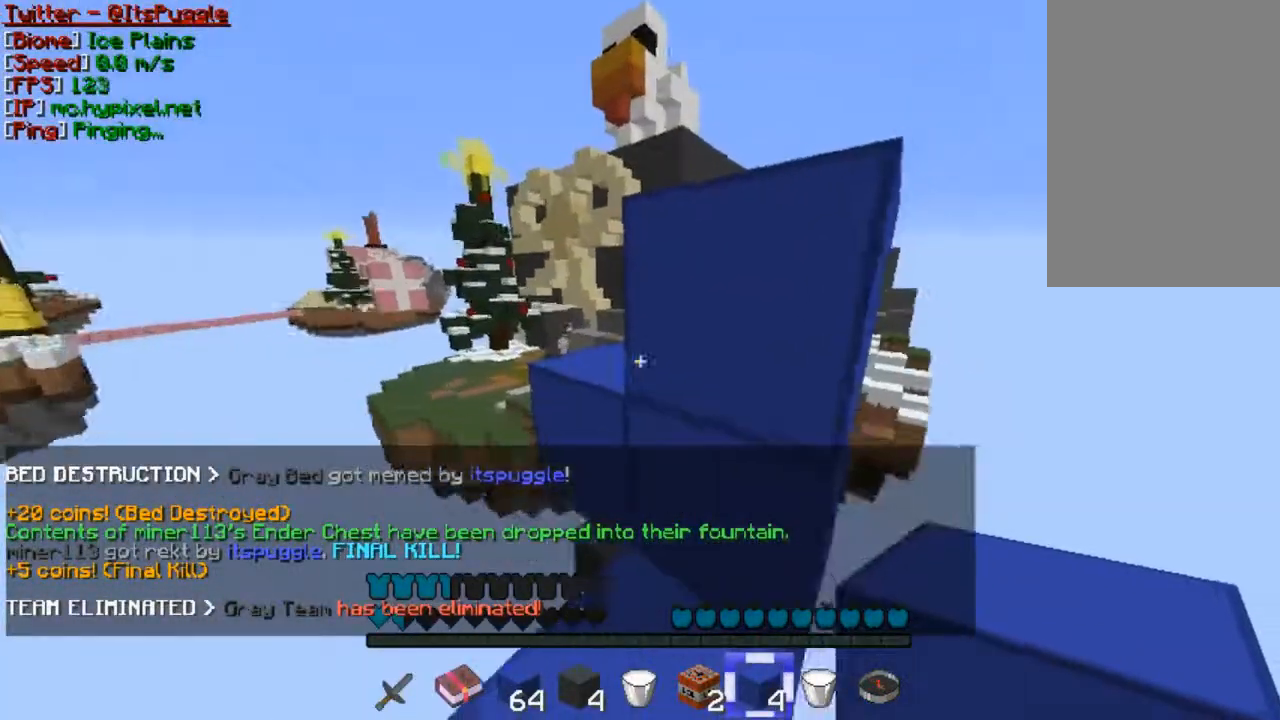
{"keys": [], "mouse": [], "events": [[33, "mouse_right", "down"], [133, "mouse_right", "up"], [333, "mouse_right", "down"], [467, "mouse_right", "up"]]}
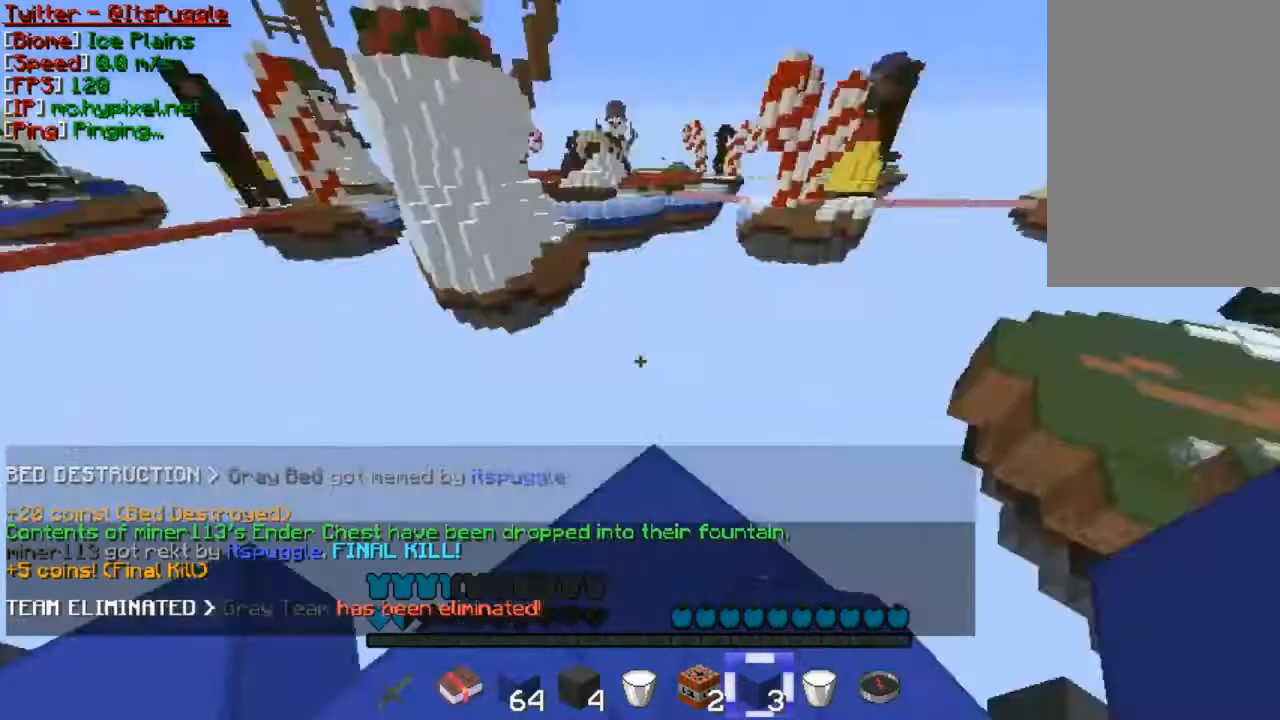
{"keys": ["w"], "mouse": [], "events": [[167, "w", "down"], [267, "w", "up"], [333, "w", "down"]]}
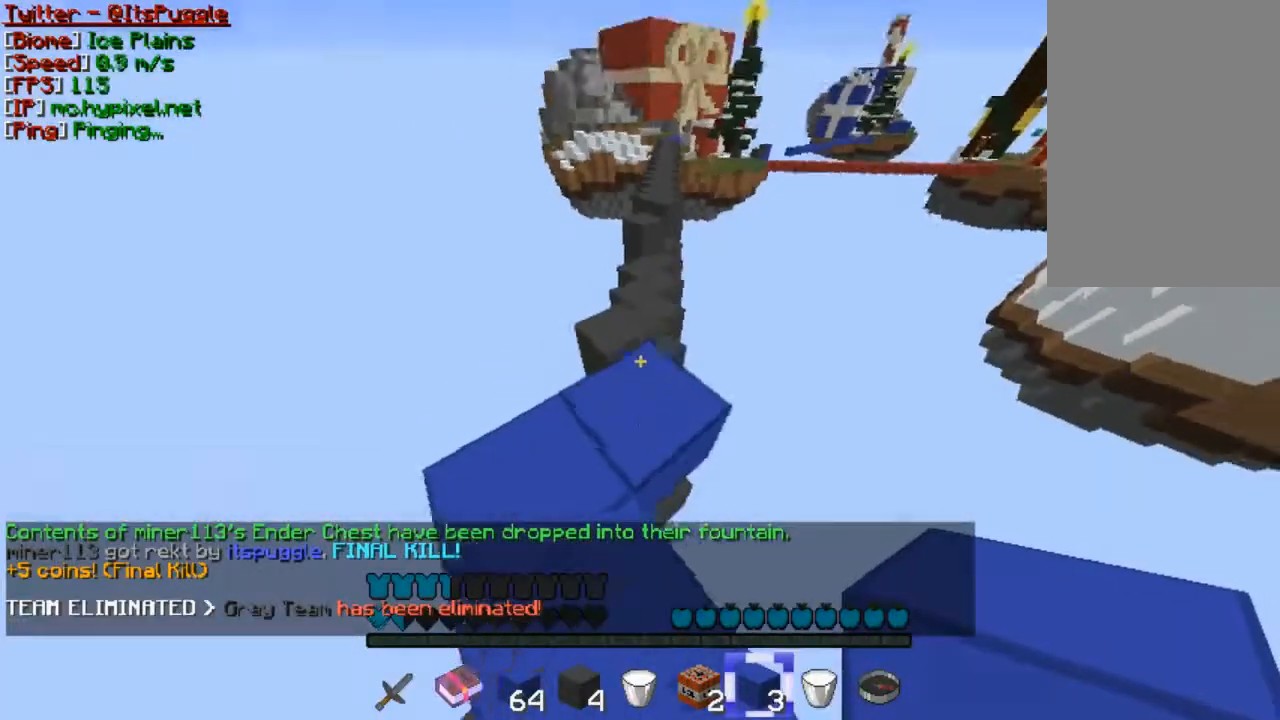
{"keys": ["w"], "mouse": [], "events": []}
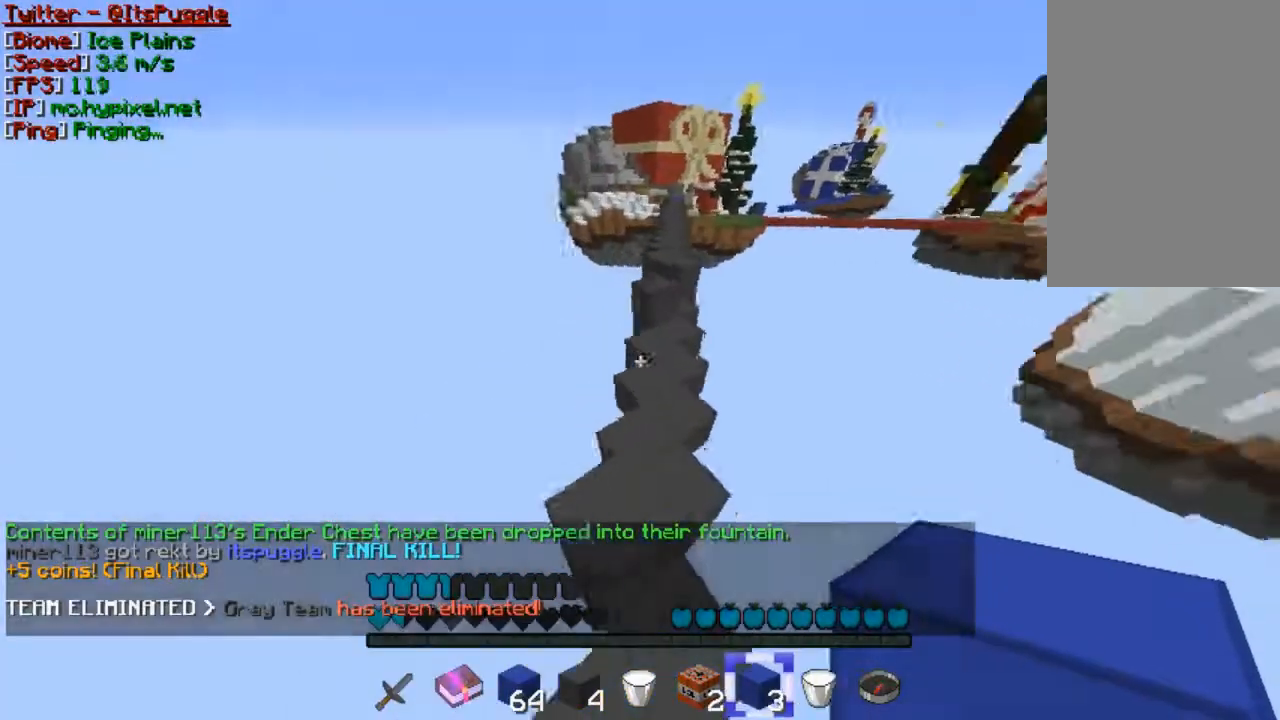
{"keys": ["a", "w"], "mouse": [], "events": [[467, "a", "down"]]}
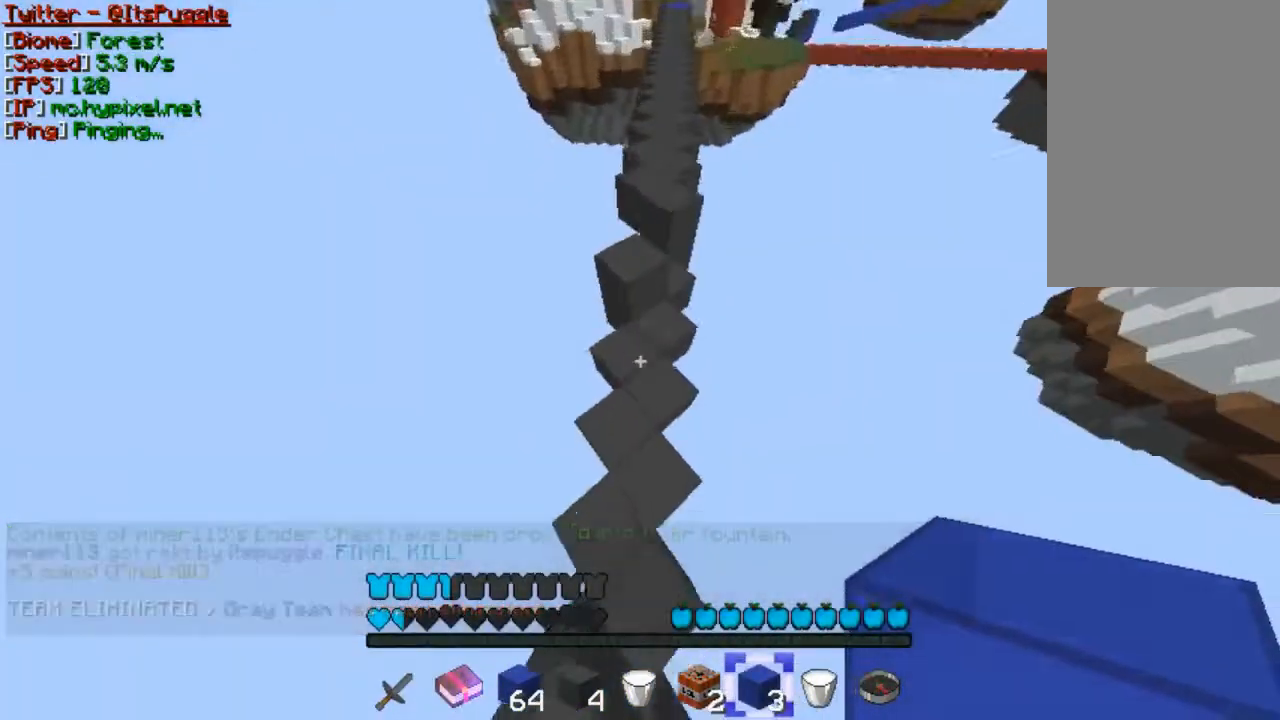
{"keys": ["d", "w"], "mouse": [], "events": [[133, "a", "up"], [133, "mouse_right", "down"], [233, "mouse_right", "up"], [467, "d", "down"]]}
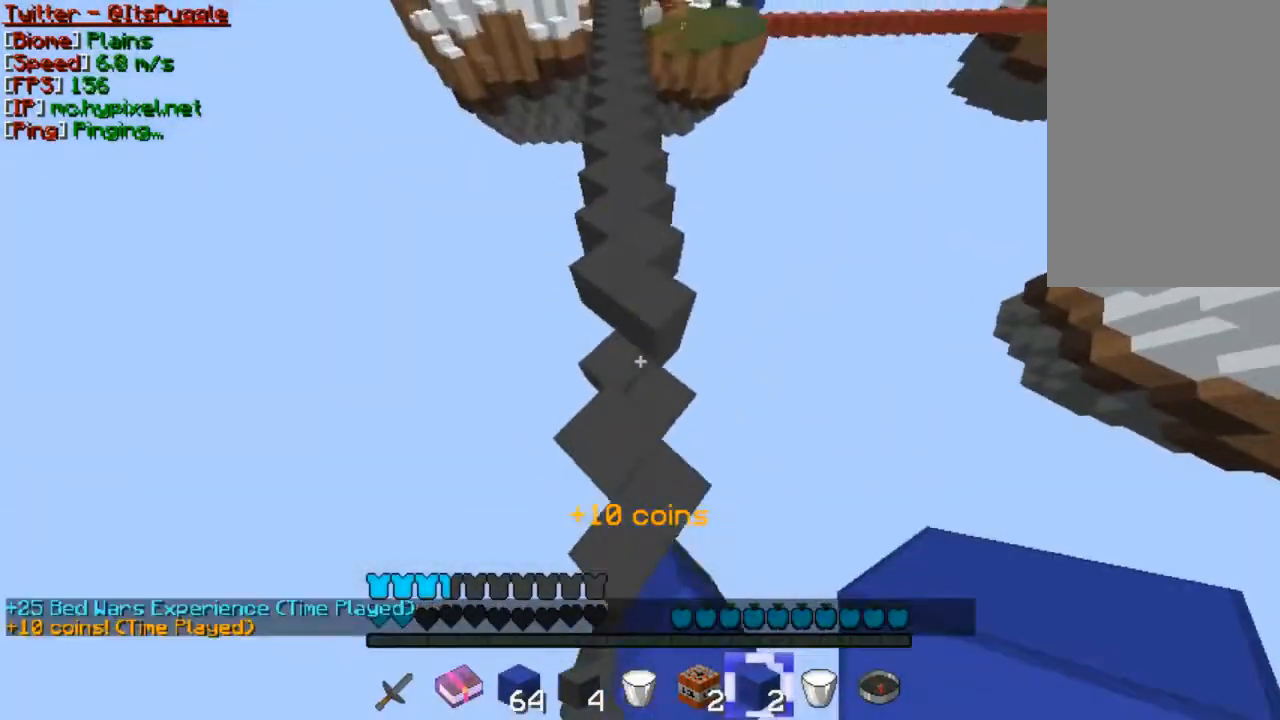
{"keys": ["w"], "mouse": [], "events": [[33, "d", "up"], [133, "d", "down"], [233, "d", "up"], [333, "a", "down"], [467, "a", "up"]]}
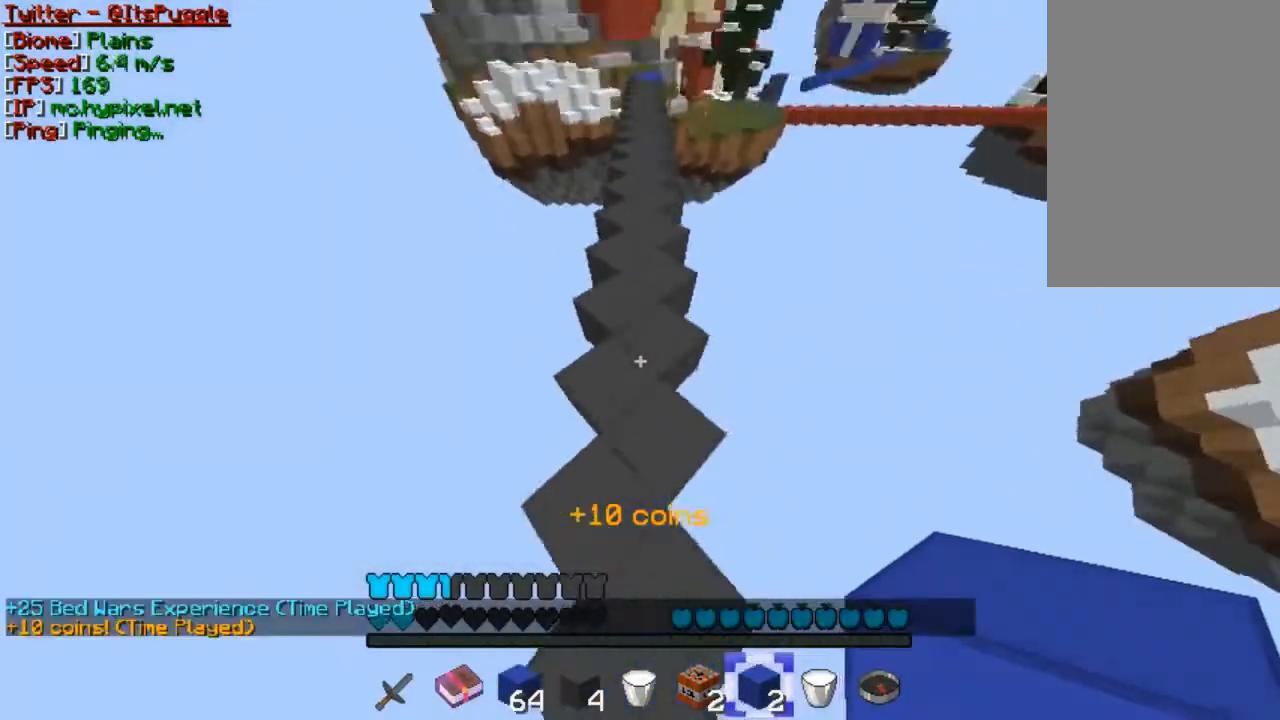
{"keys": ["w"], "mouse": [], "events": []}
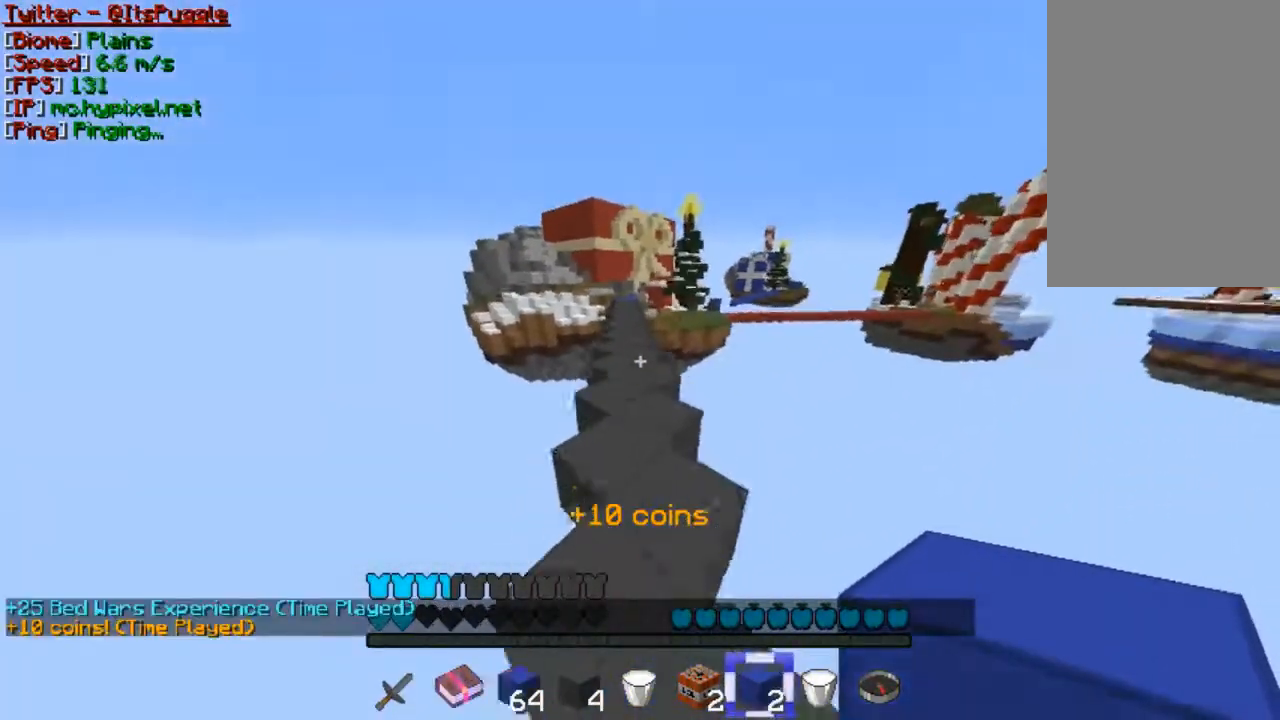
{"keys": ["w"], "mouse": [], "events": []}
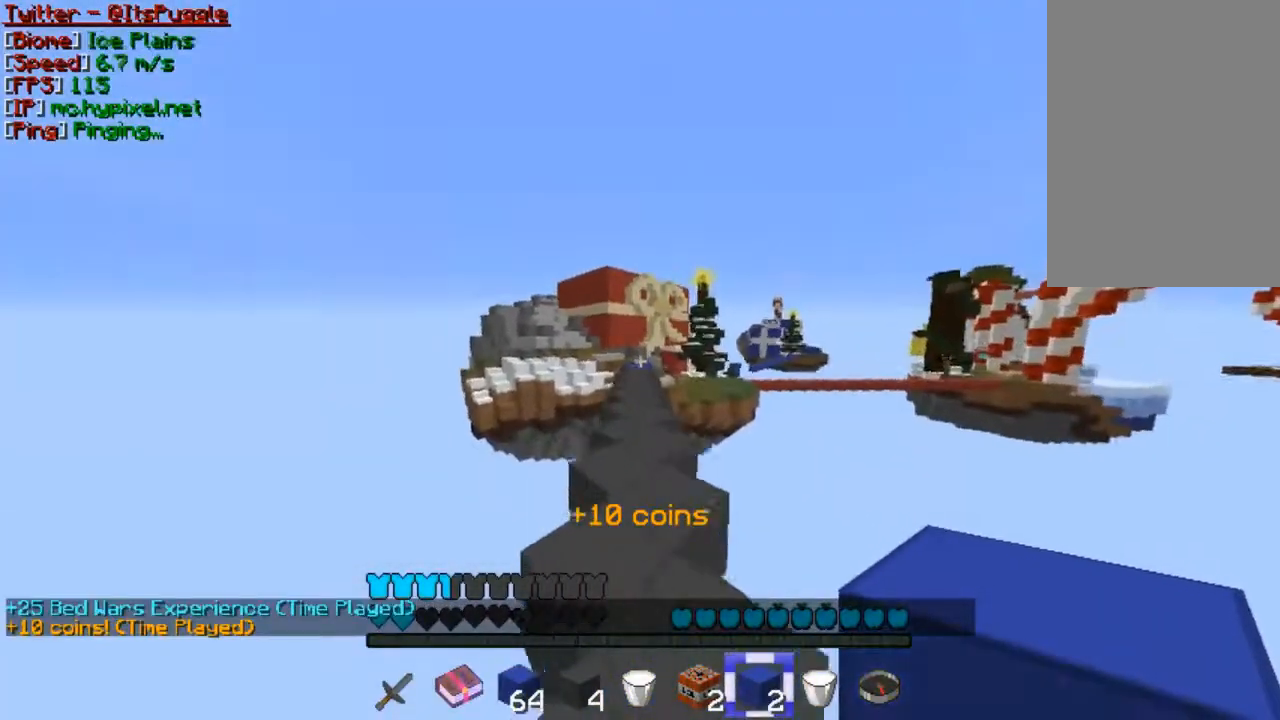
{"keys": ["w"], "mouse": [], "events": [[333, "mouse_left", "down"], [367, "mouse_left", "up"]]}
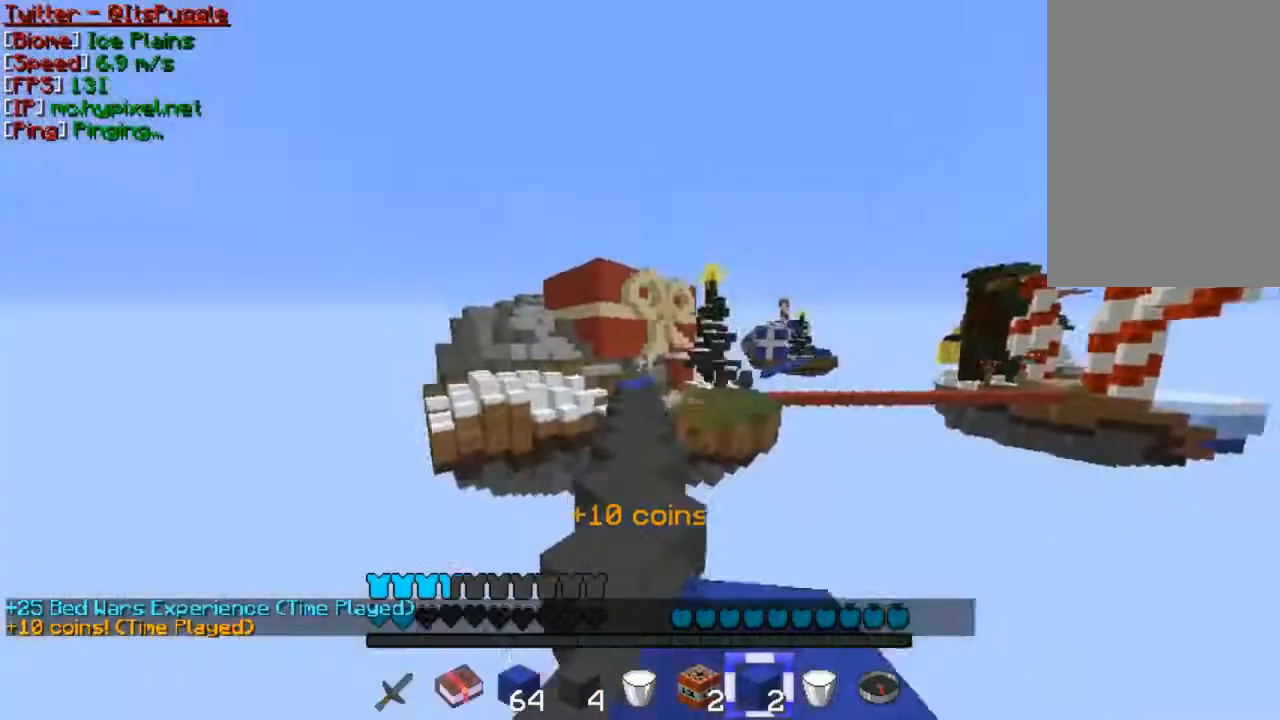
{"keys": ["w"], "mouse": [], "events": []}
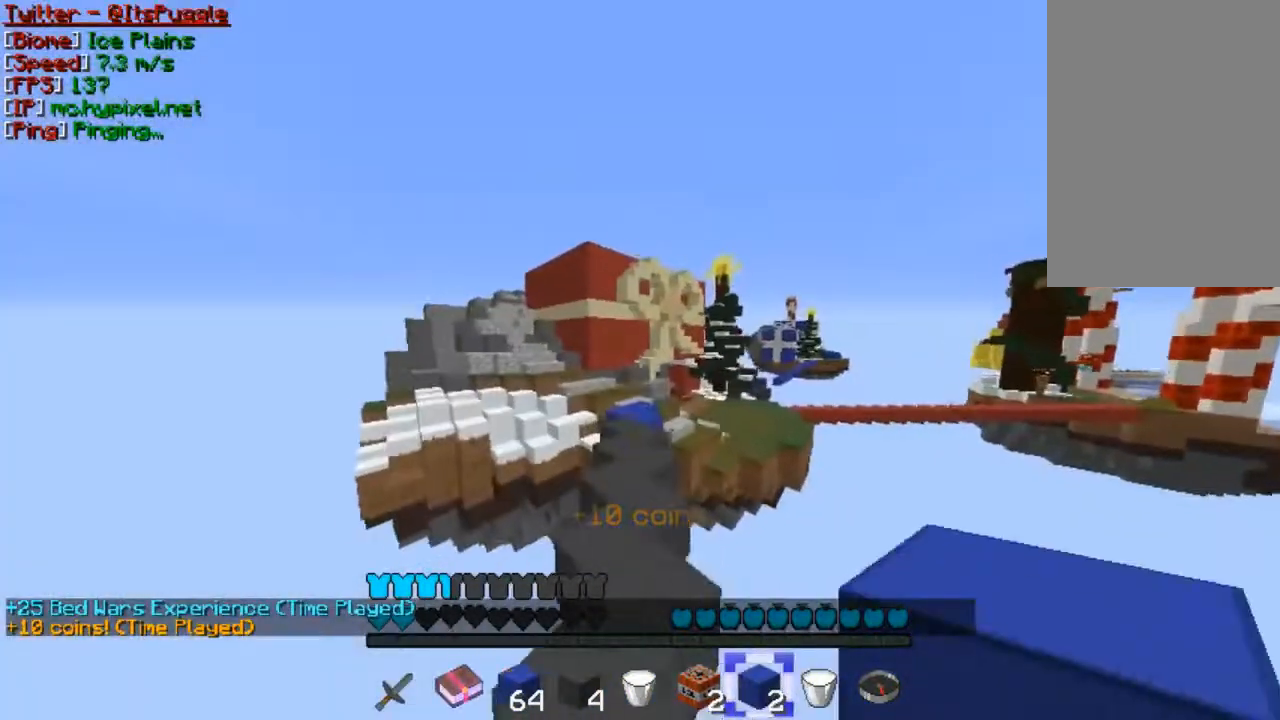
{"keys": ["w"], "mouse": [], "events": []}
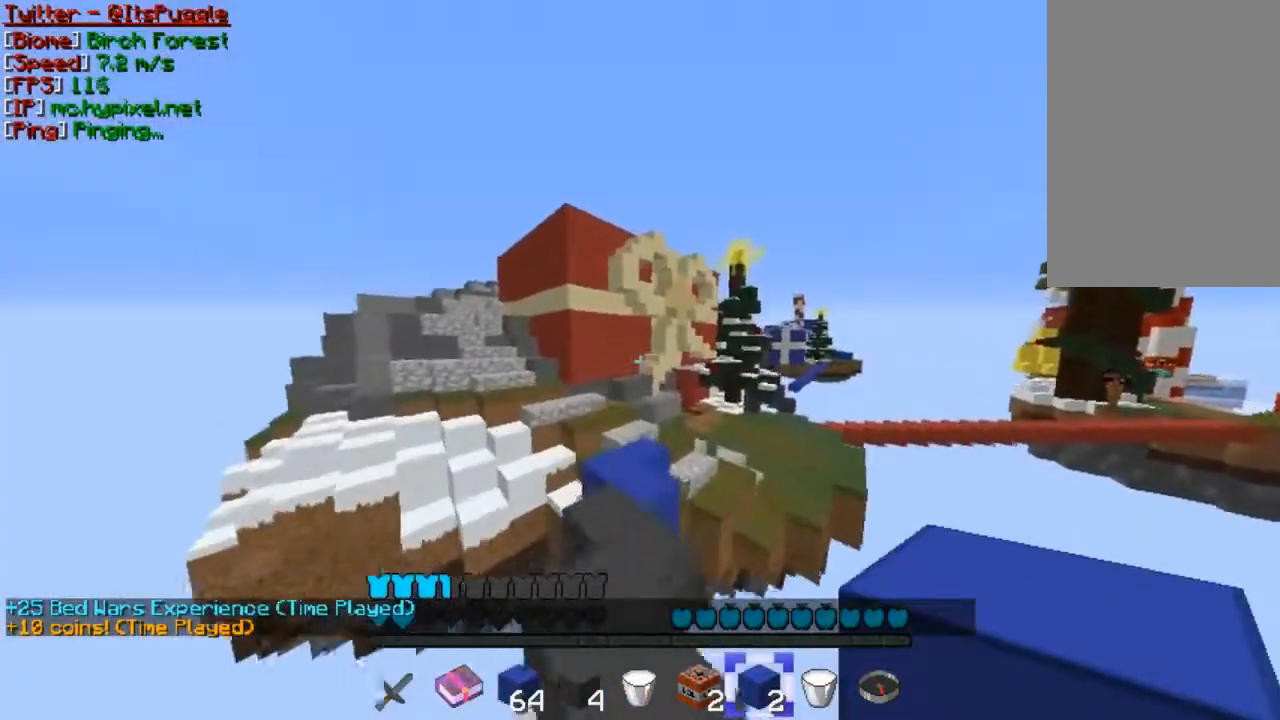
{"keys": ["w"], "mouse": [], "events": []}